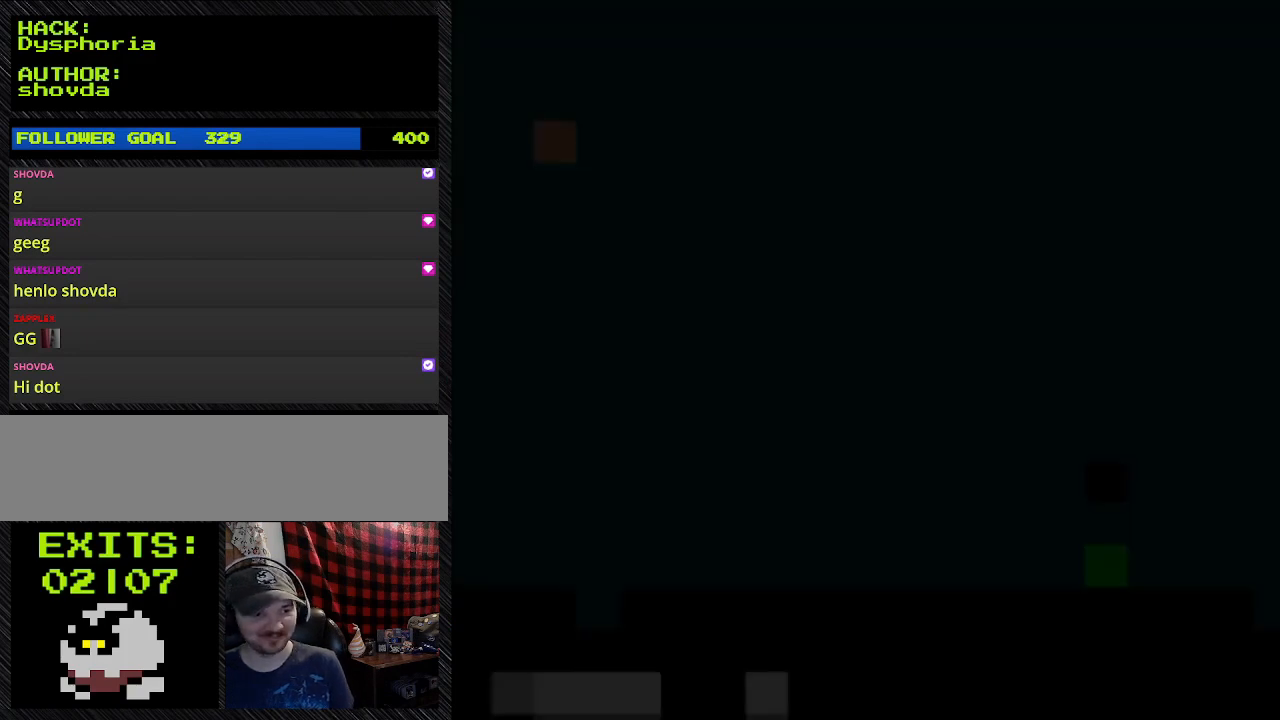
Gameplay with a controller (Nintendo layout); each line is a JSON object with the inputs held at the frame after it (dt_ms = milliseconds from this image to that frame). "events" lists button and stick changes between this image and that frame as [ms after this image, input, new state], when the widget could be followed in between. Not read: L3 R3.
{"dt_ms": 500, "buttons": ["Y", "DPAD_RIGHT"], "events": [[300, "Y", "down"], [433, "DPAD_RIGHT", "down"]]}
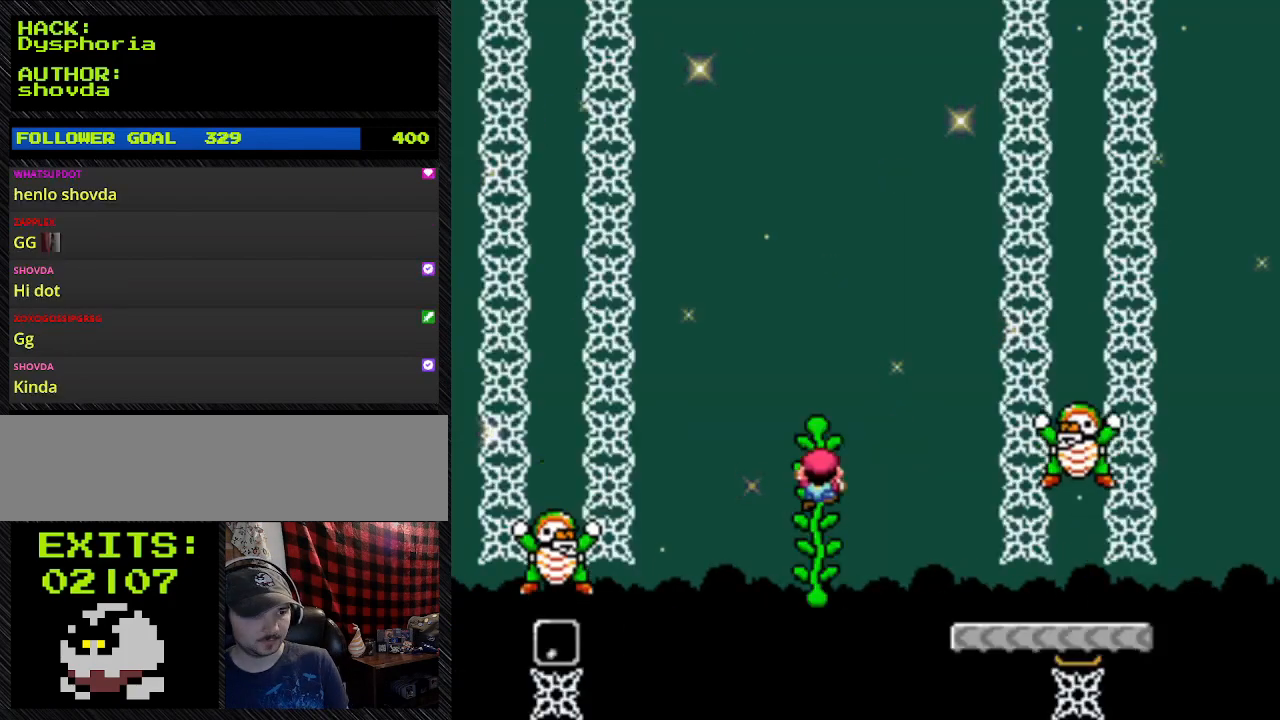
{"dt_ms": 500, "buttons": ["Y", "DPAD_RIGHT"], "events": []}
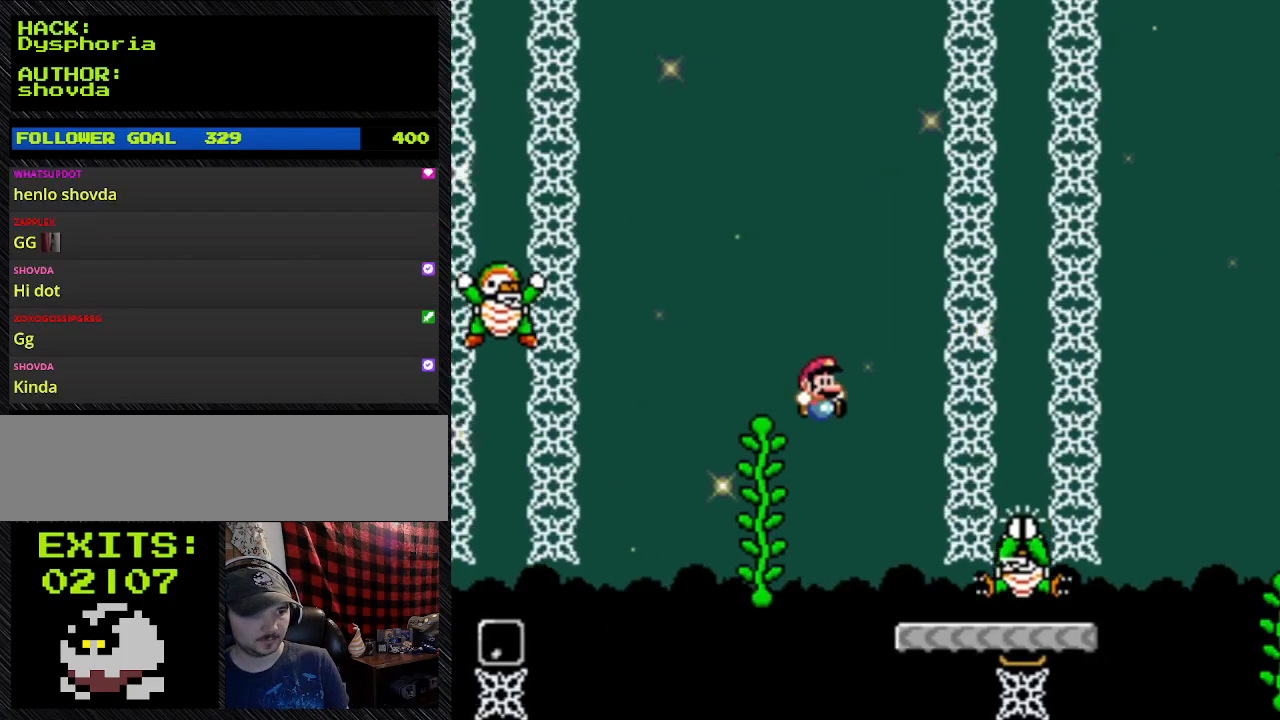
{"dt_ms": 500, "buttons": ["Y", "DPAD_RIGHT"], "events": [[67, "DPAD_RIGHT", "up"], [367, "DPAD_RIGHT", "down"]]}
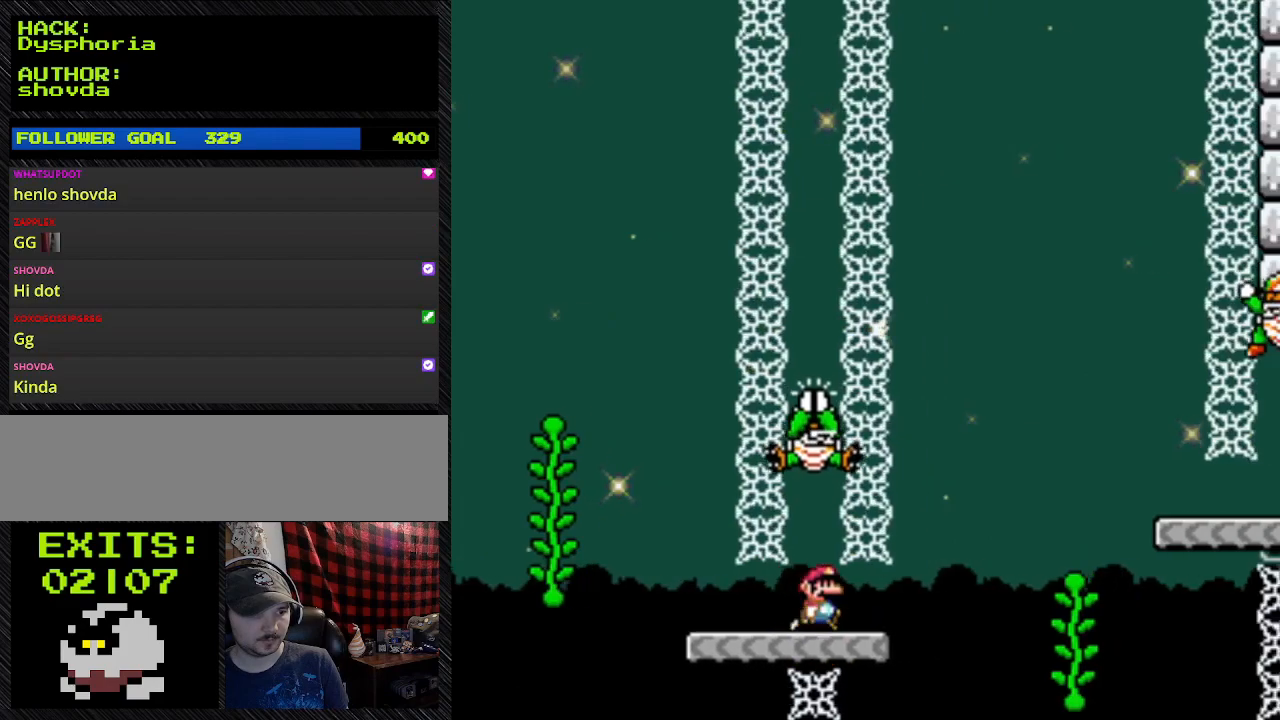
{"dt_ms": 500, "buttons": ["Y", "DPAD_RIGHT"], "events": []}
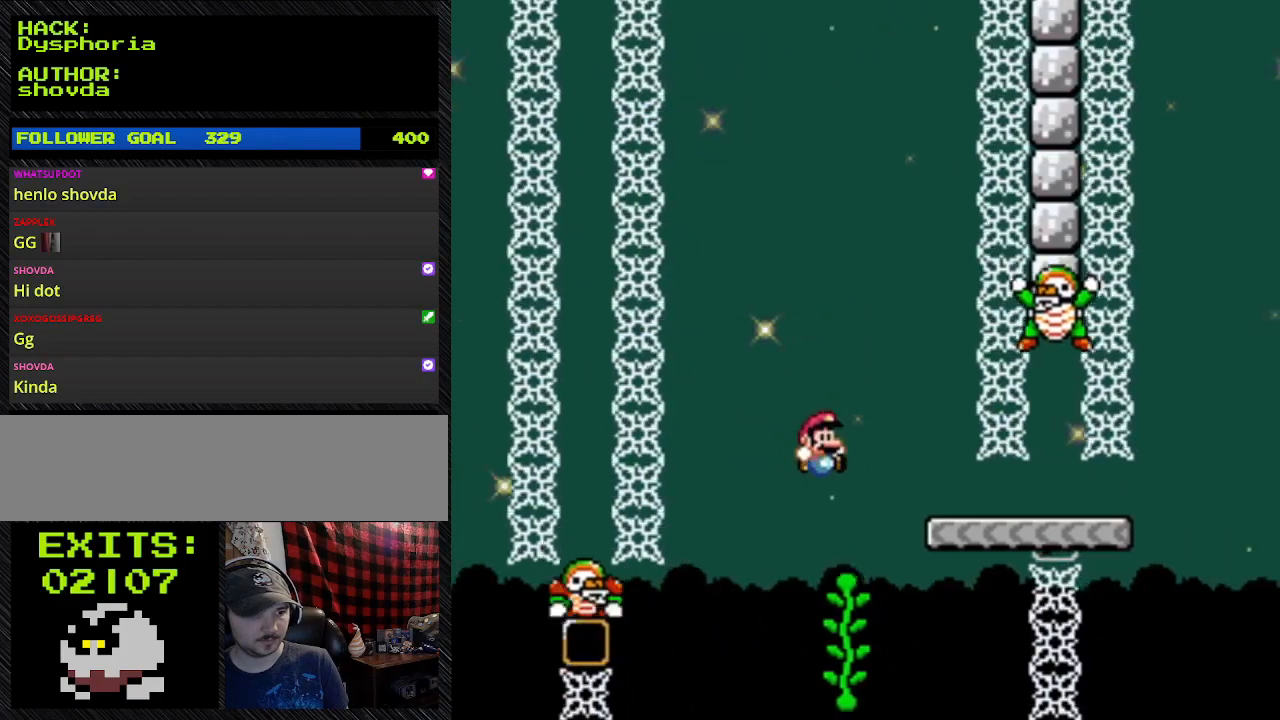
{"dt_ms": 500, "buttons": ["Y", "DPAD_UP", "DPAD_RIGHT"], "events": [[333, "DPAD_UP", "down"]]}
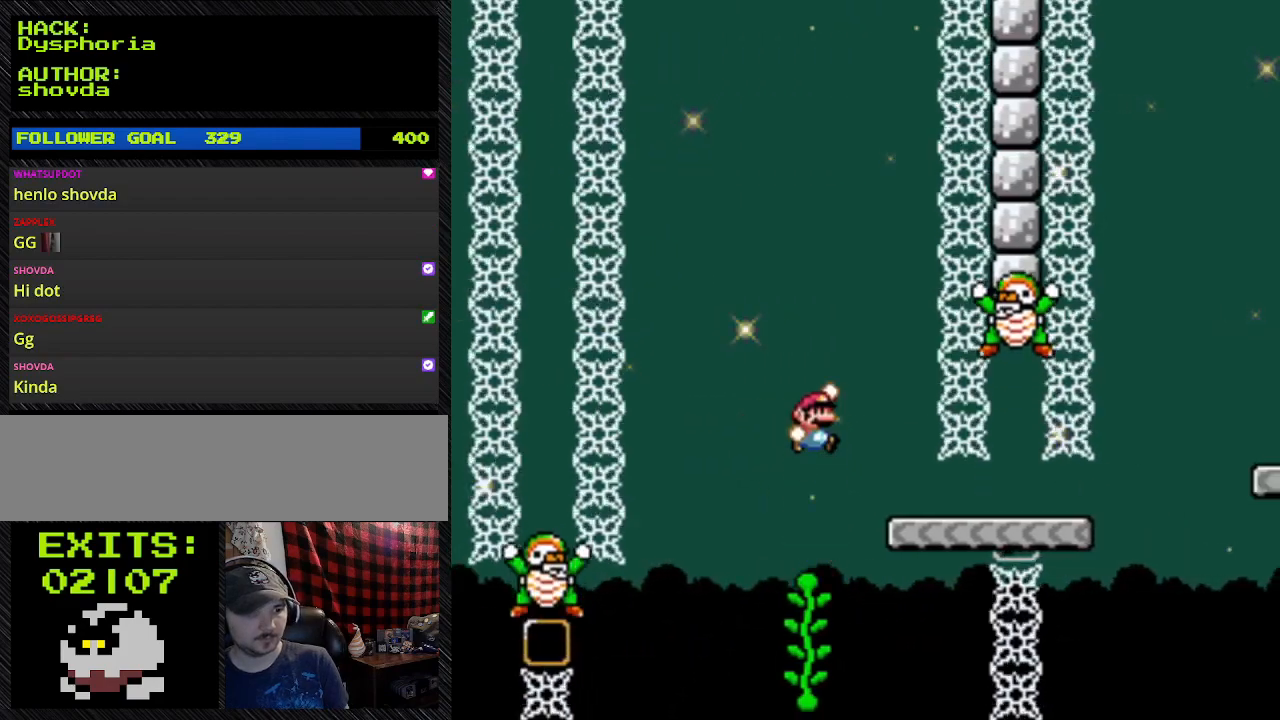
{"dt_ms": 500, "buttons": ["B", "Y", "DPAD_UP", "DPAD_RIGHT"], "events": [[133, "DPAD_RIGHT", "up"], [400, "B", "down"], [400, "DPAD_RIGHT", "down"]]}
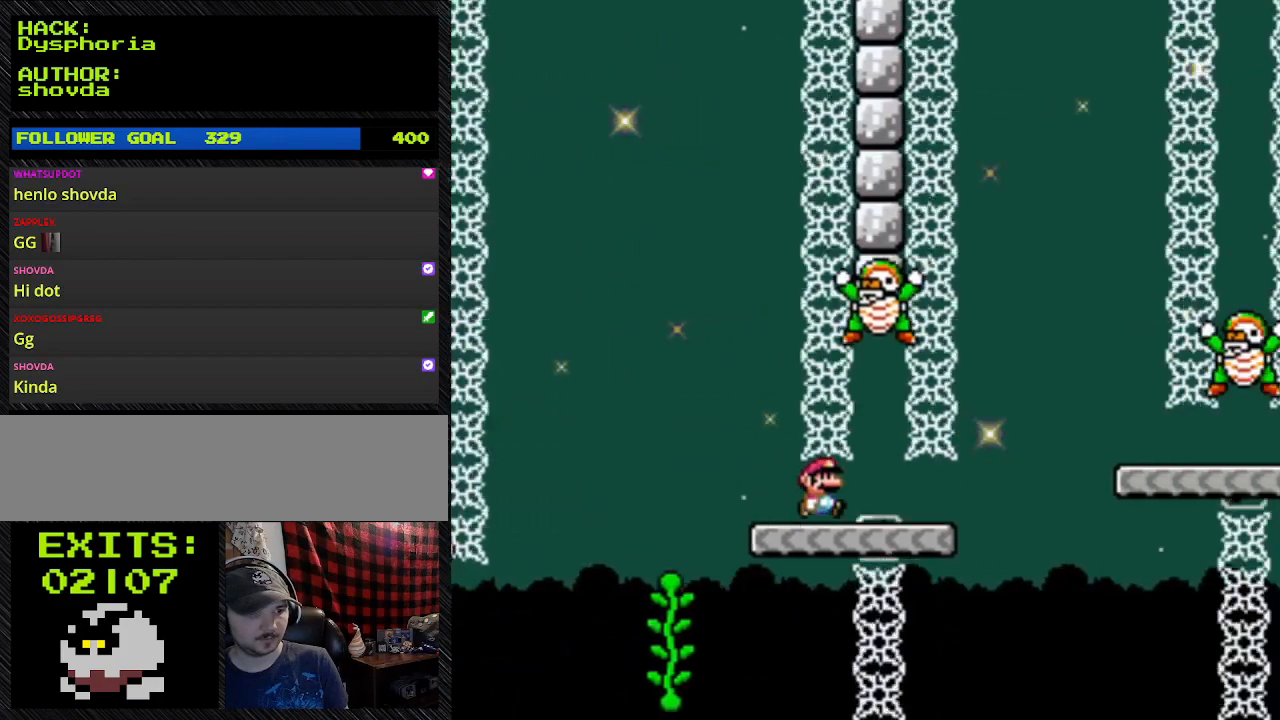
{"dt_ms": 500, "buttons": ["Y", "DPAD_RIGHT"], "events": [[233, "B", "up"], [233, "DPAD_UP", "up"]]}
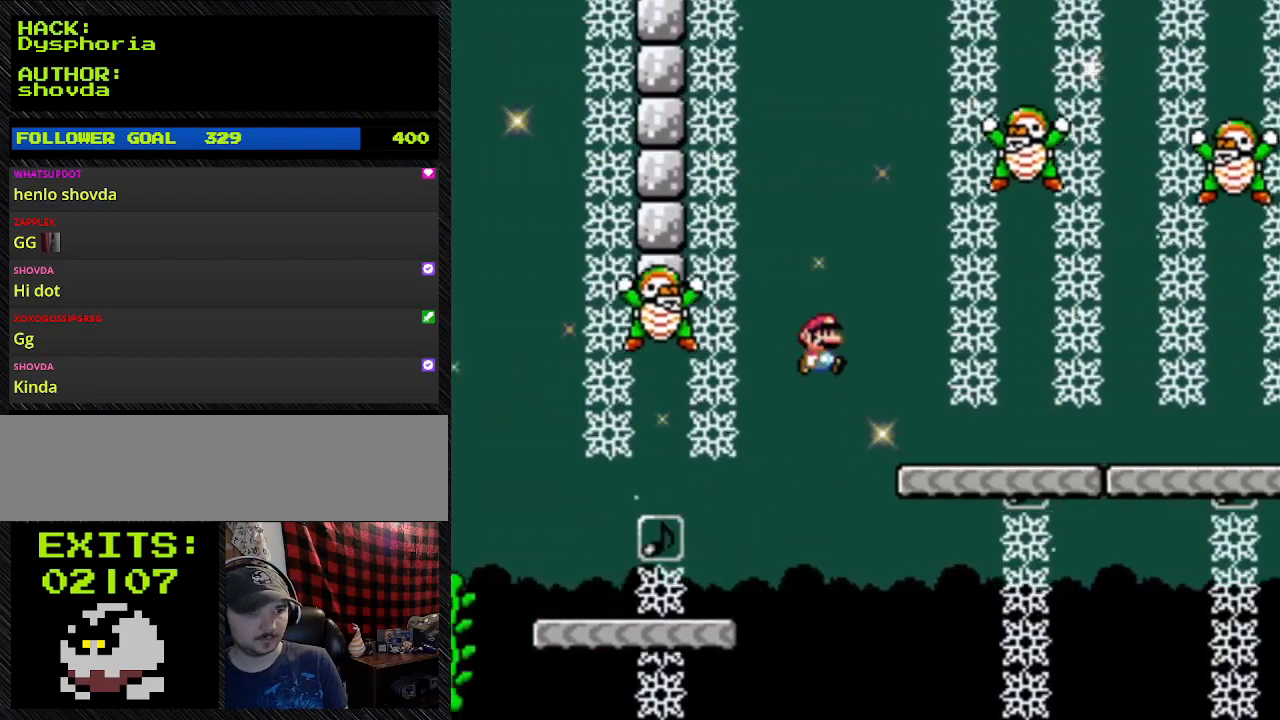
{"dt_ms": 1000, "buttons": ["B", "Y", "DPAD_RIGHT"]}
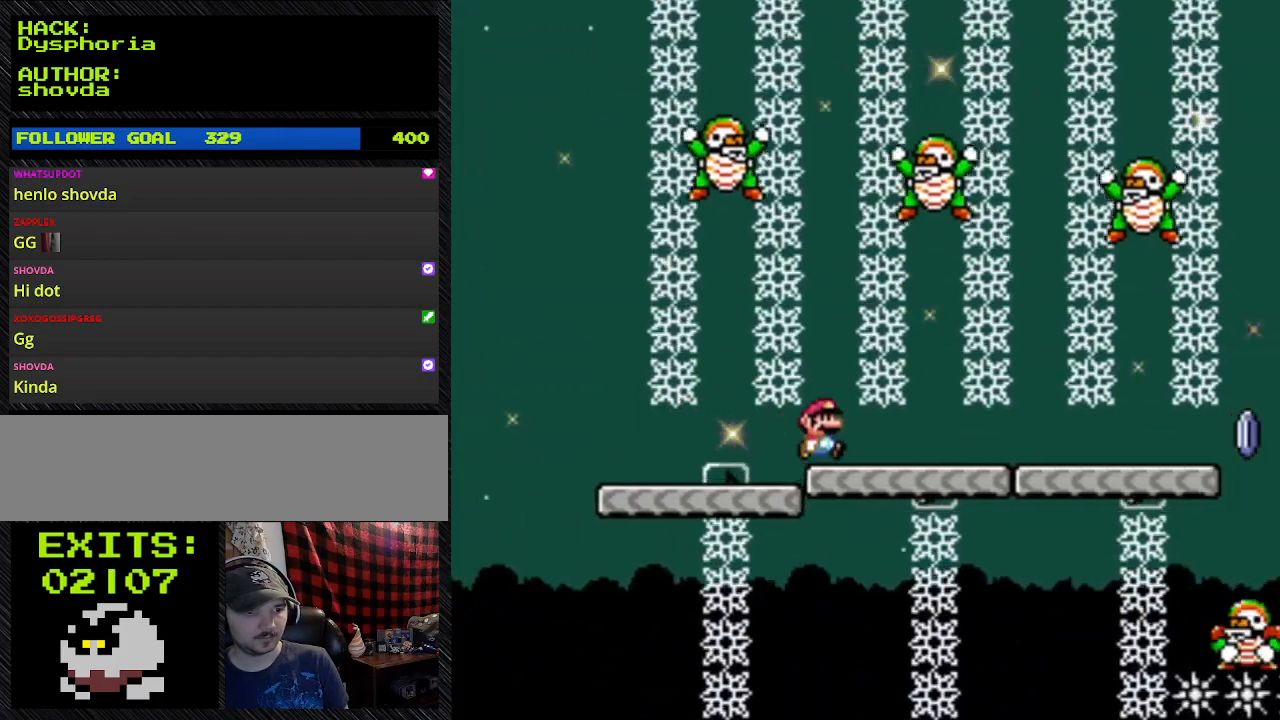
{"dt_ms": 500, "buttons": ["B", "Y", "DPAD_RIGHT"], "events": []}
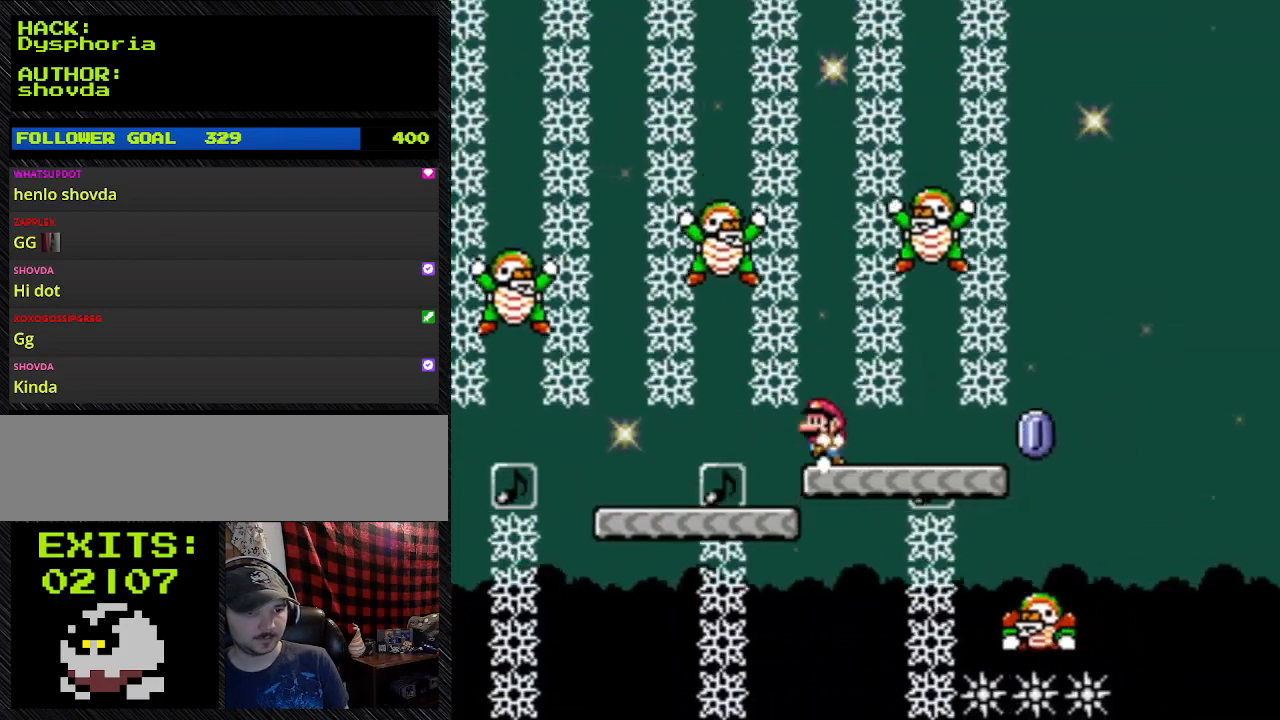
{"dt_ms": 500, "buttons": ["B", "Y", "DPAD_RIGHT"], "events": []}
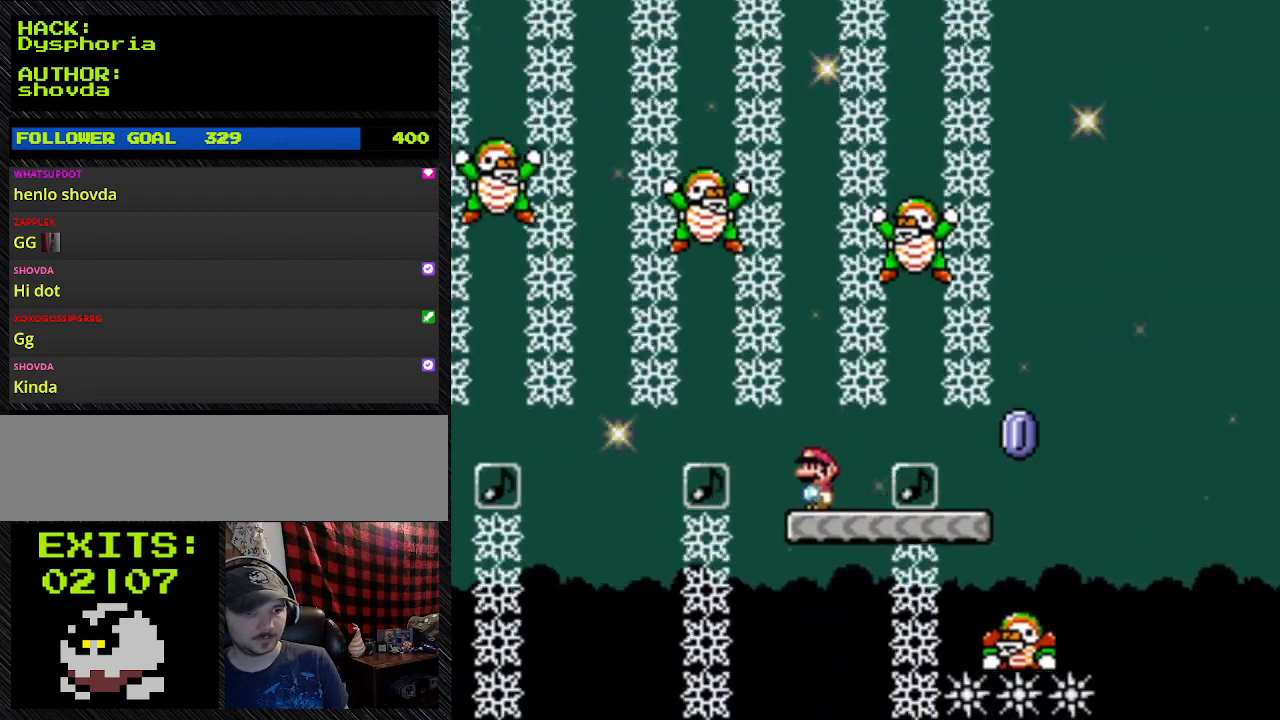
{"dt_ms": 1000, "buttons": ["Y", "DPAD_RIGHT"]}
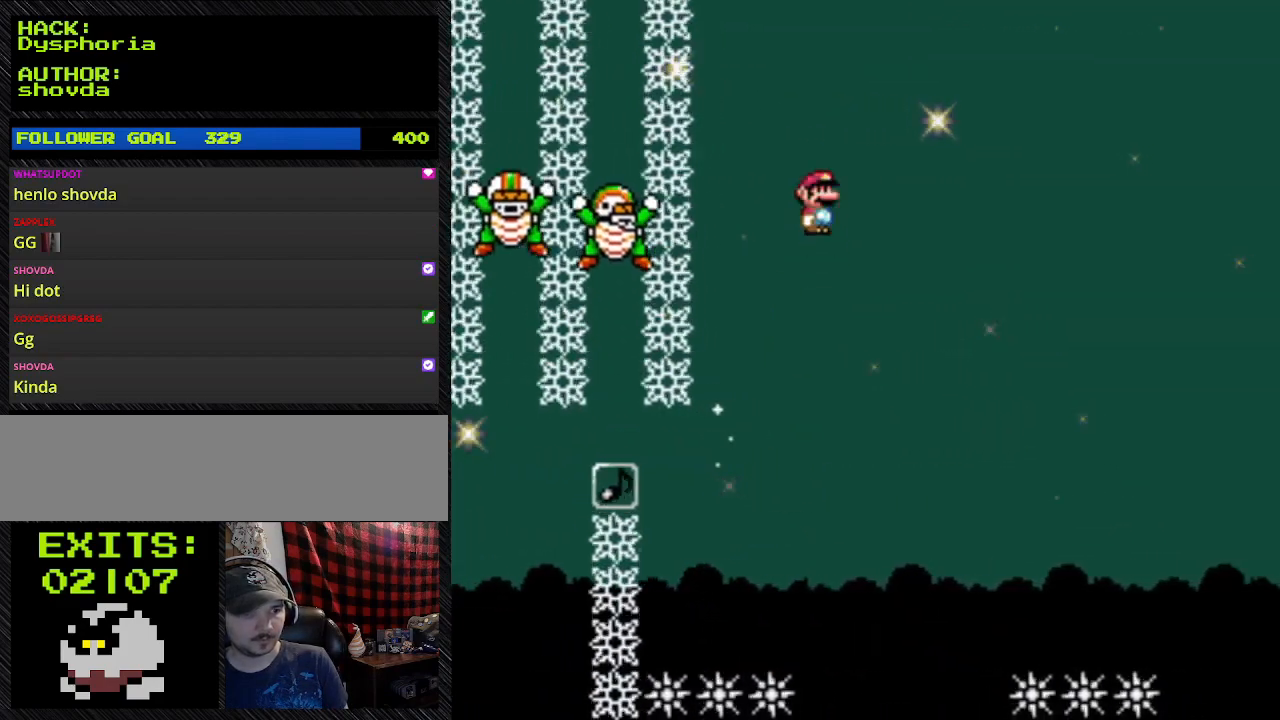
{"dt_ms": 500, "buttons": ["A", "Y", "DPAD_RIGHT"], "events": [[67, "A", "down"], [67, "DPAD_LEFT", "down"], [167, "DPAD_RIGHT", "up"], [500, "DPAD_LEFT", "up"], [500, "DPAD_RIGHT", "down"]]}
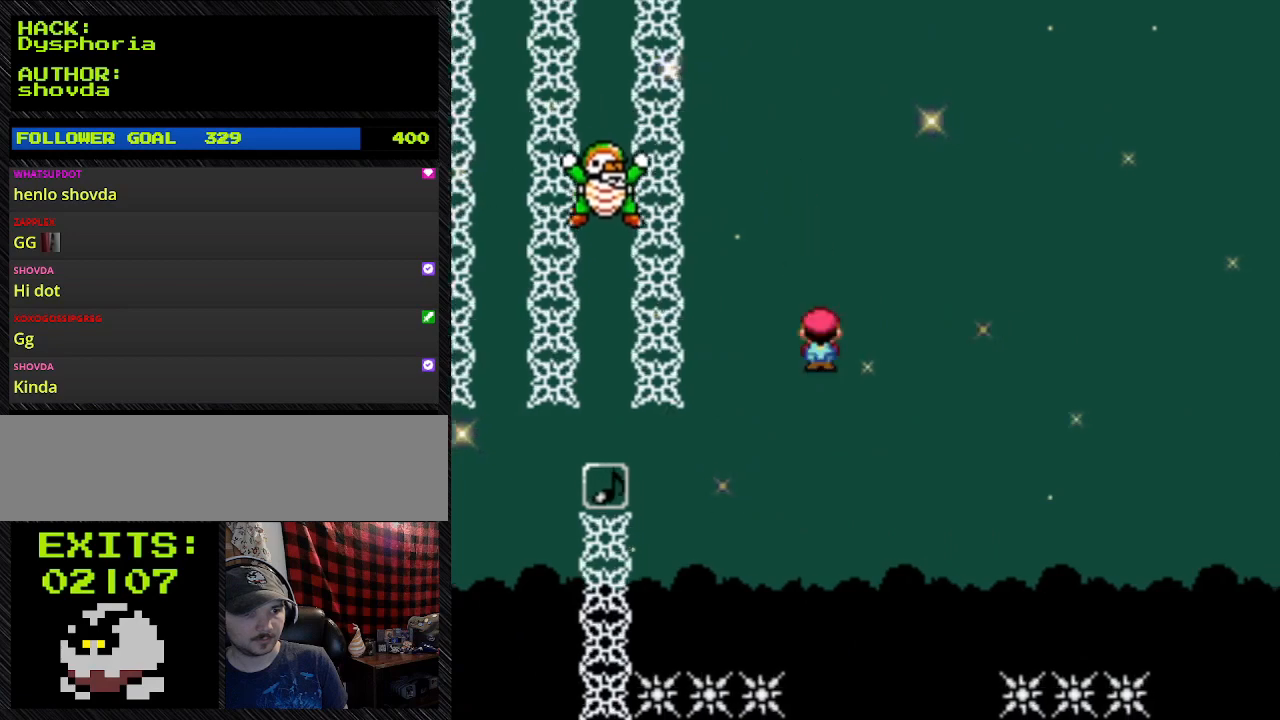
{"dt_ms": 500, "buttons": ["A", "Y", "DPAD_RIGHT"], "events": []}
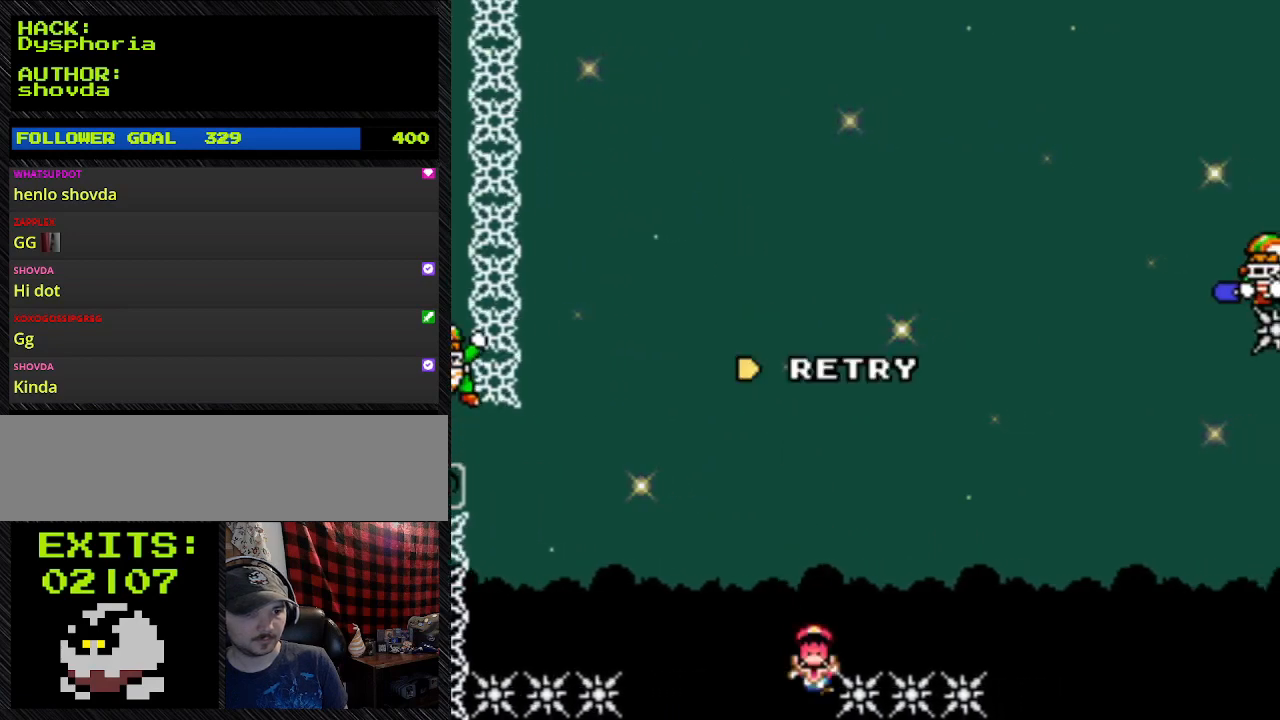
{"dt_ms": 500, "buttons": ["A", "Y", "DPAD_RIGHT"], "events": []}
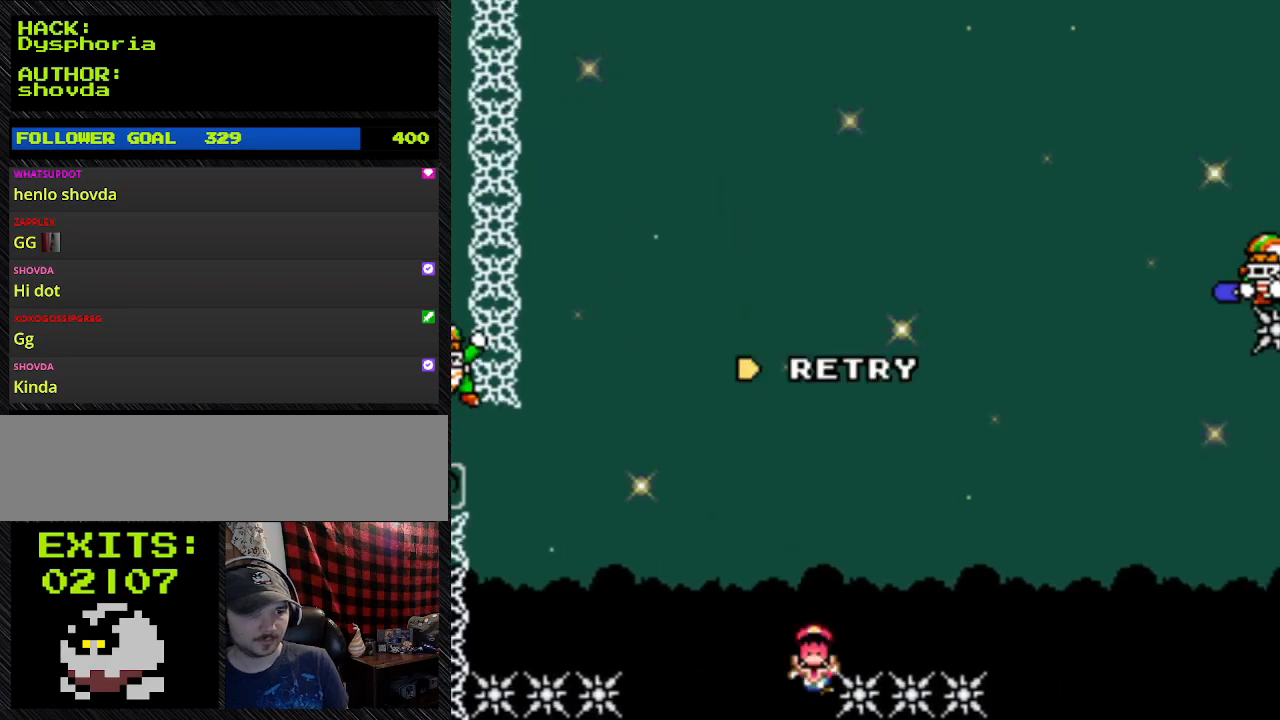
{"dt_ms": 500, "buttons": [], "events": [[400, "DPAD_RIGHT", "up"], [467, "A", "up"], [467, "Y", "up"]]}
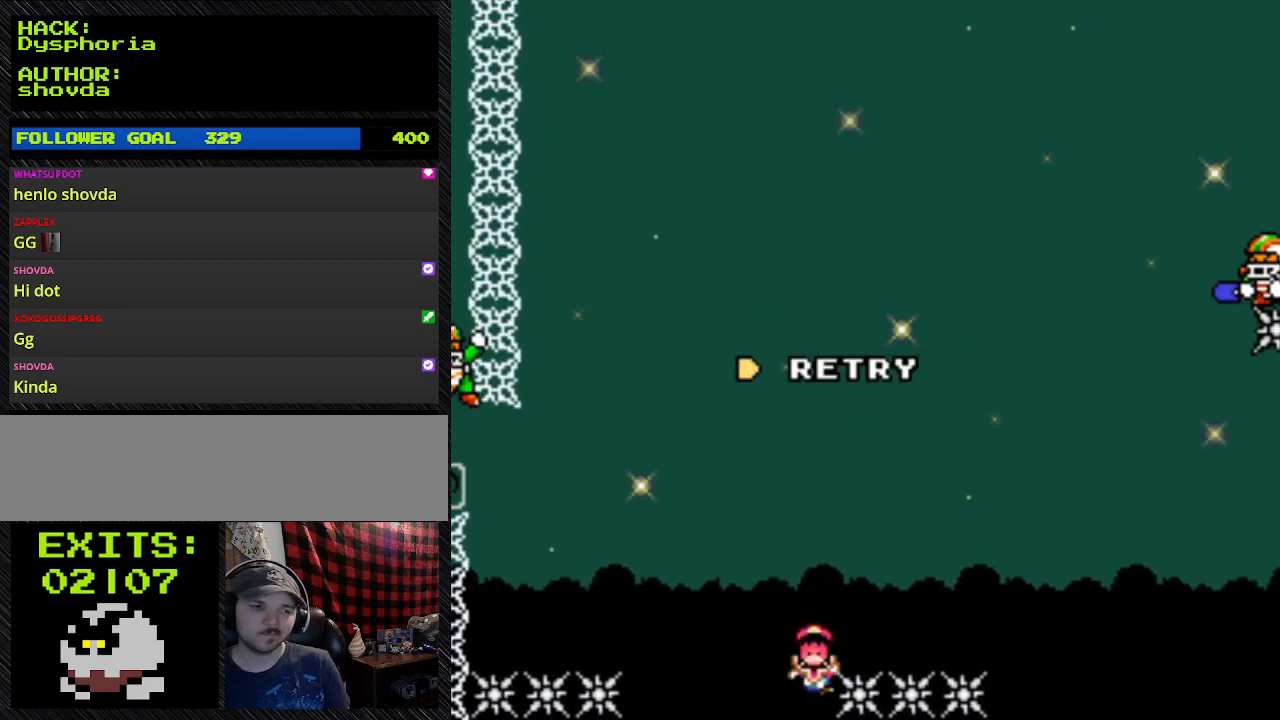
{"dt_ms": 500, "buttons": [], "events": []}
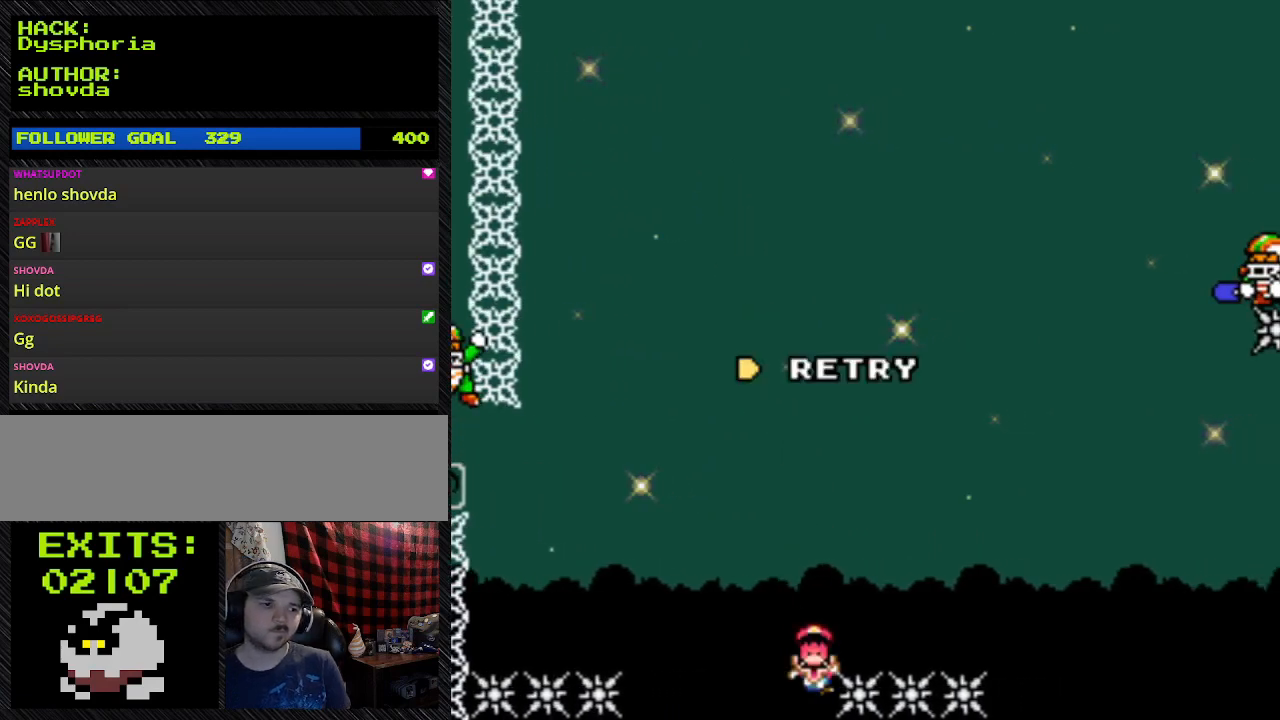
{"dt_ms": 500, "buttons": [], "events": []}
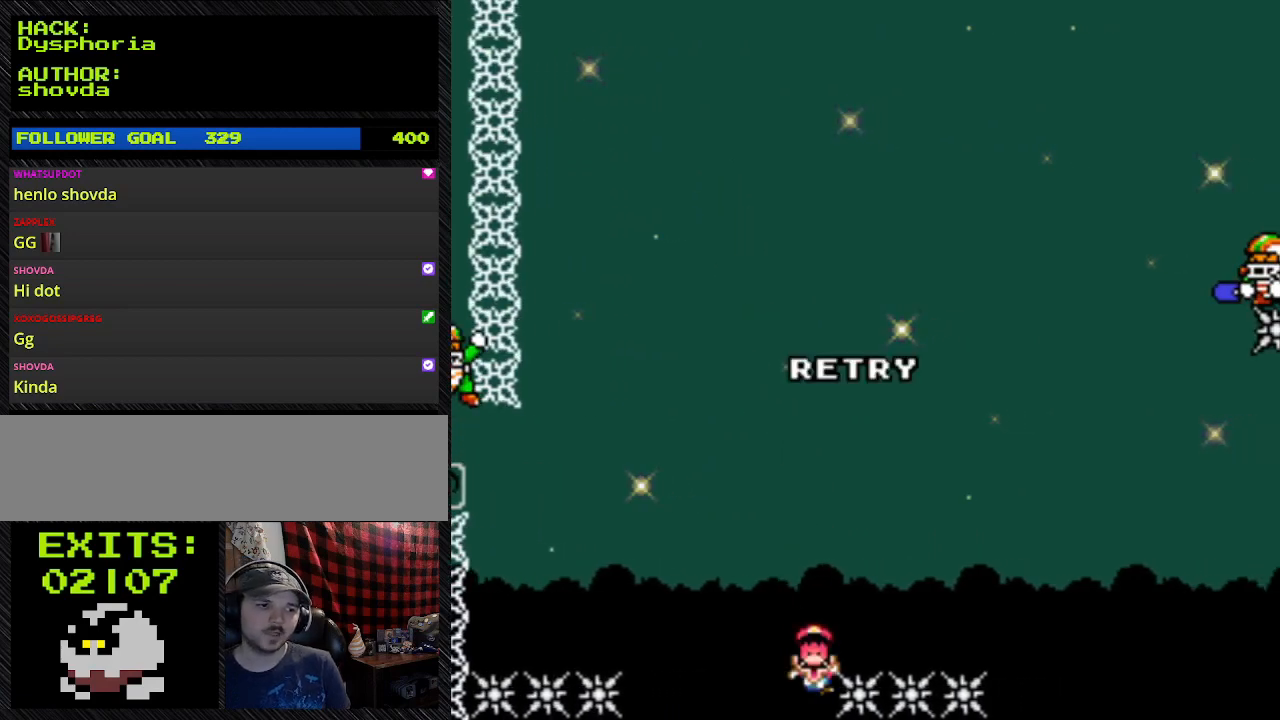
{"dt_ms": 500, "buttons": [], "events": []}
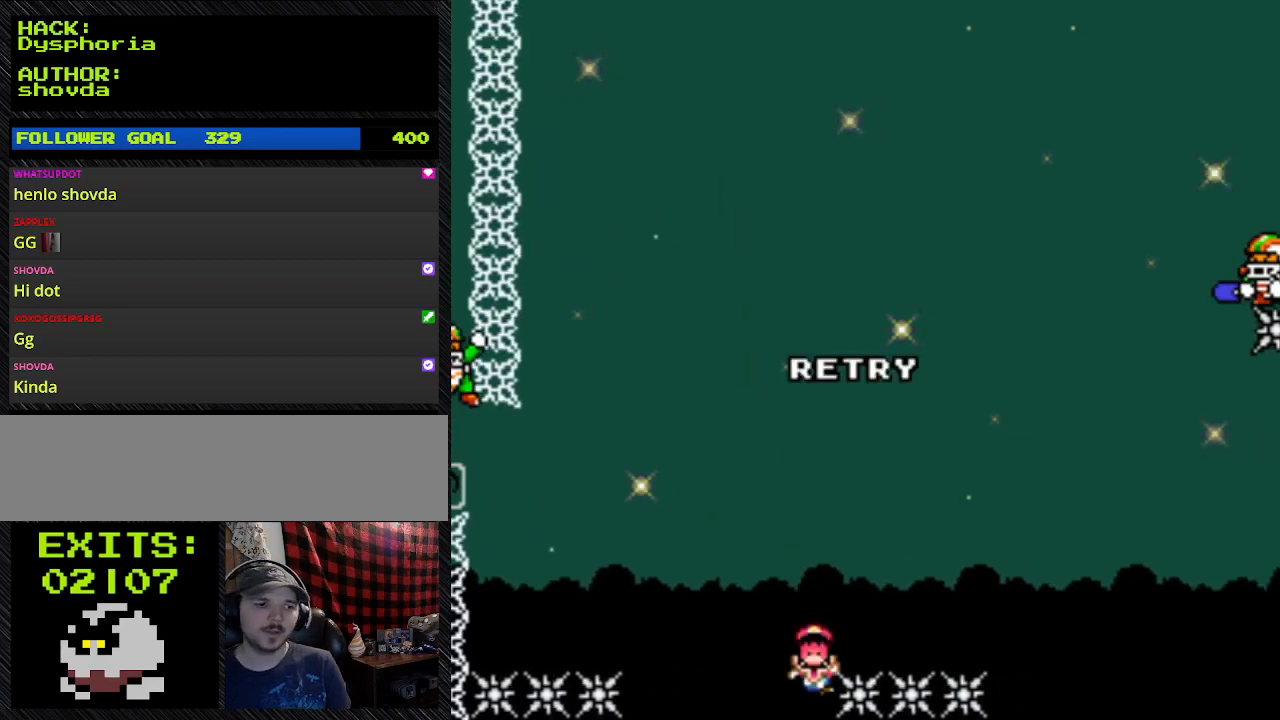
{"dt_ms": 500, "buttons": [], "events": []}
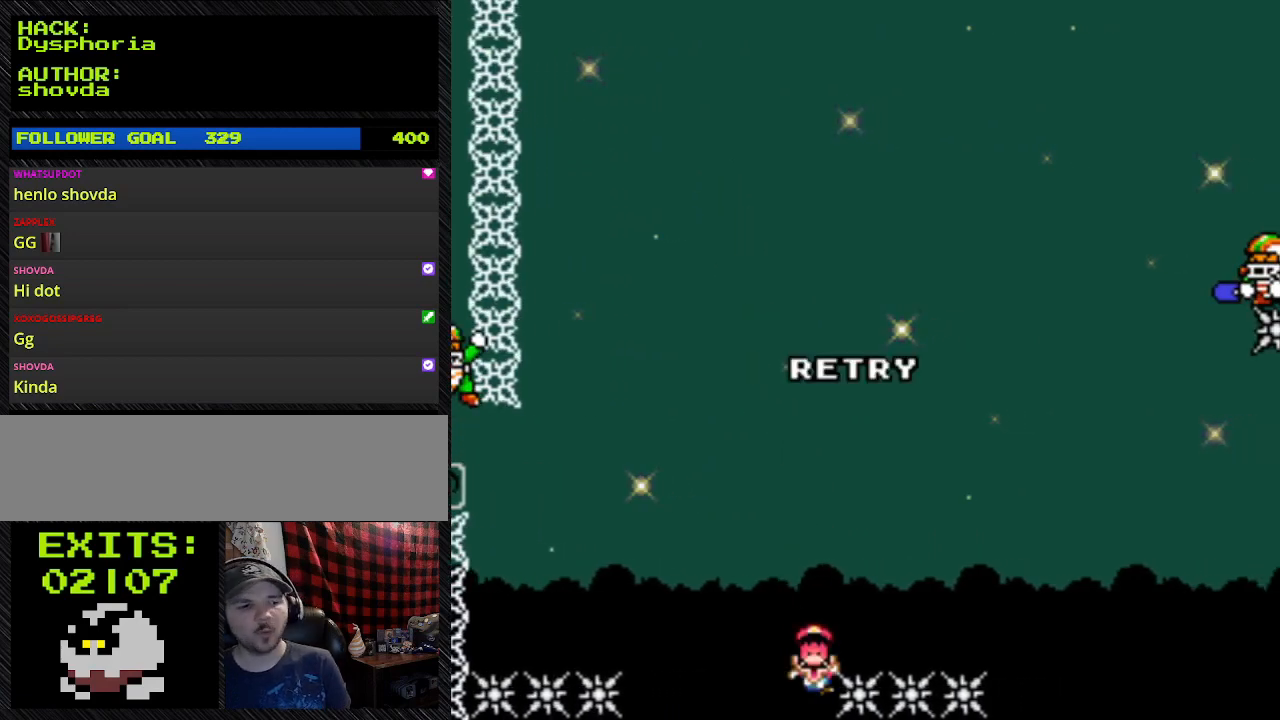
{"dt_ms": 500, "buttons": [], "events": []}
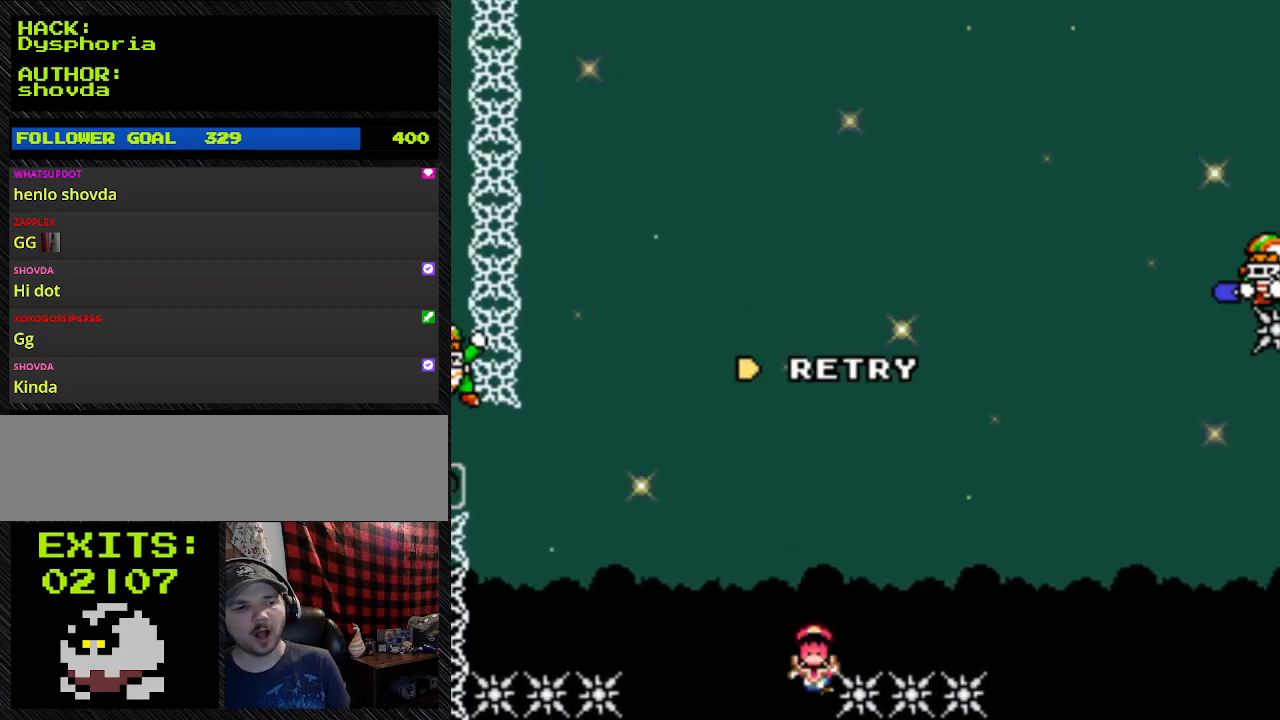
{"dt_ms": 500, "buttons": [], "events": []}
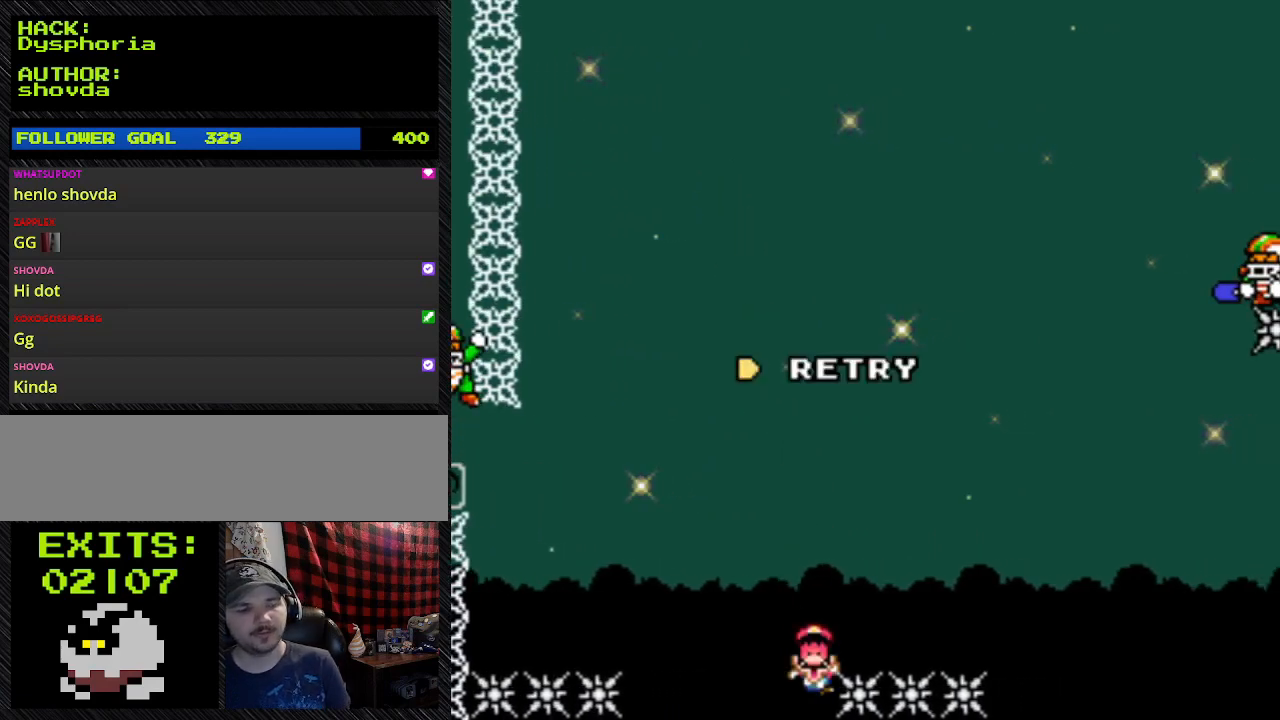
{"dt_ms": 500, "buttons": [], "events": []}
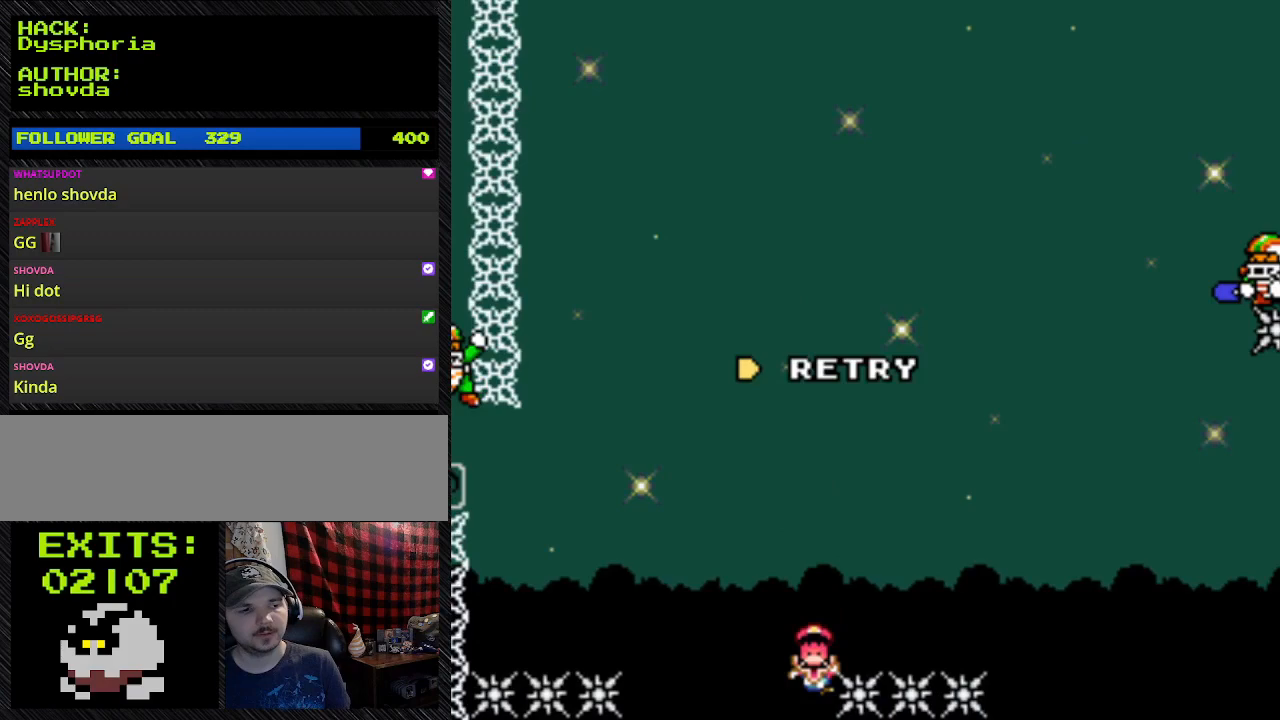
{"dt_ms": 500, "buttons": [], "events": []}